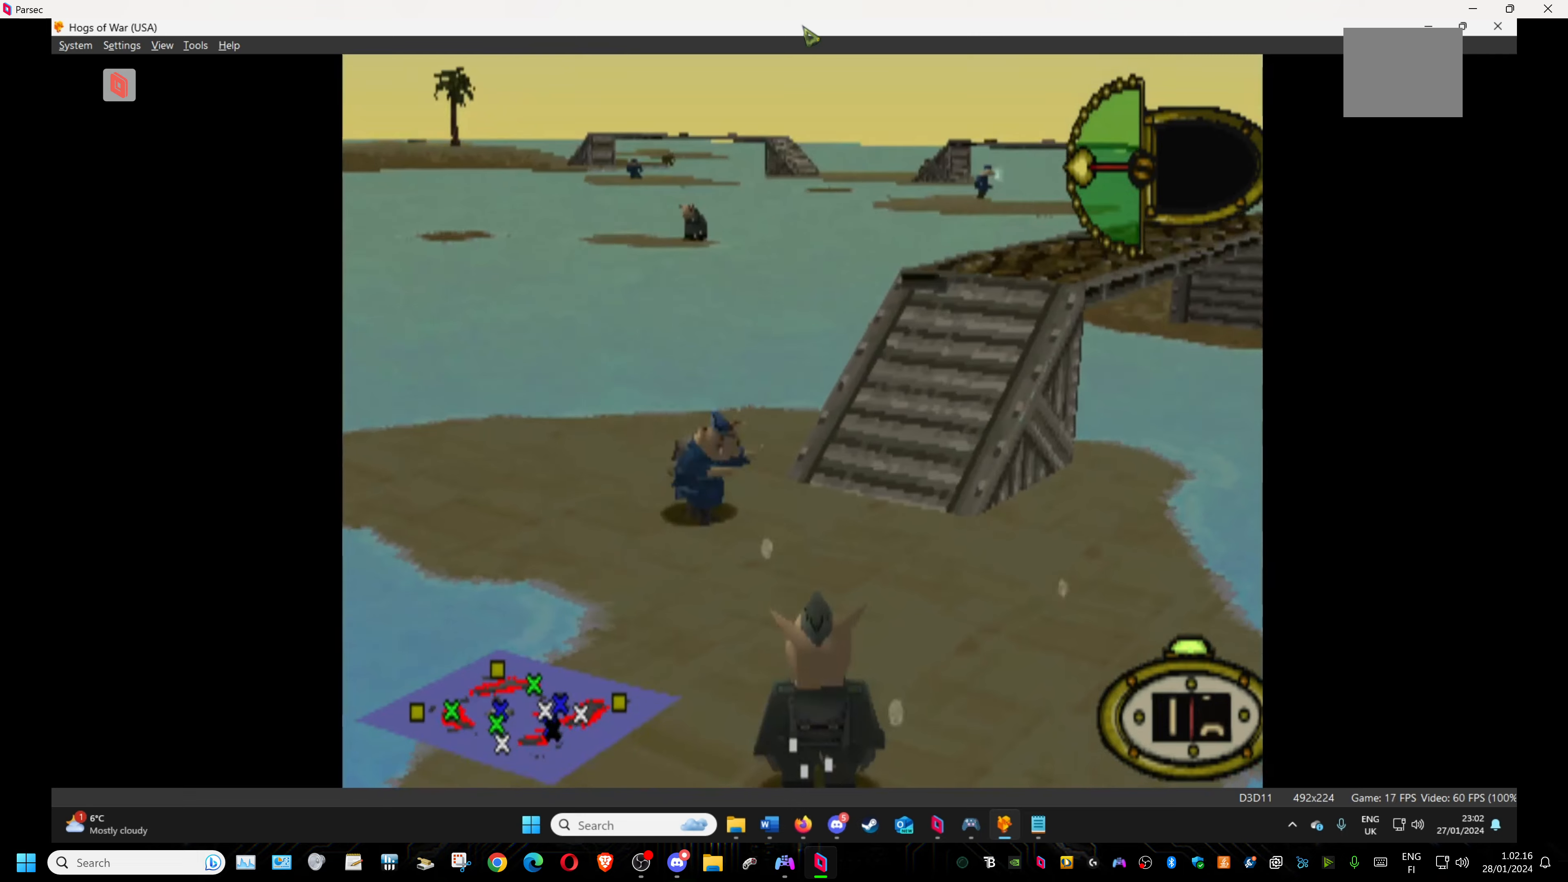
Gameplay with a controller (PlayStation layout); each line is a JSON object with the inputs held at the frame after it. "events" lists button and stick changes between this image and that frame as [ms after this image, input, new state], when the widget could be followed in between. Not read: left_stick right_stick.
{"buttons": ["DPAD_DOWN"], "events": [[466, "DPAD_DOWN", "down"]]}
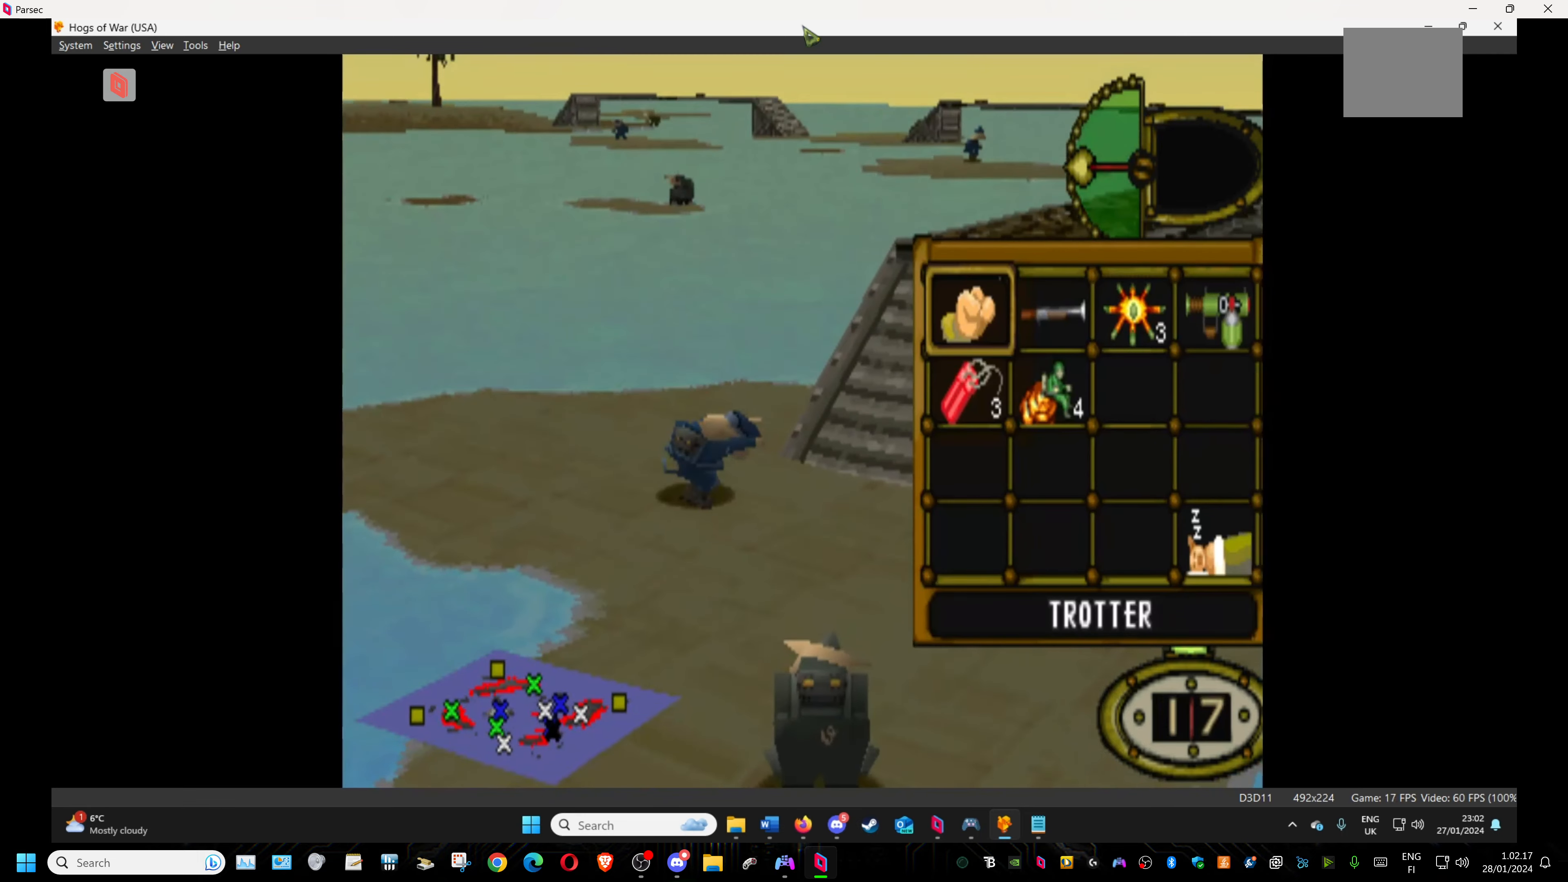
{"buttons": ["CROSS"], "events": [[100, "DPAD_DOWN", "up"], [416, "CROSS", "down"]]}
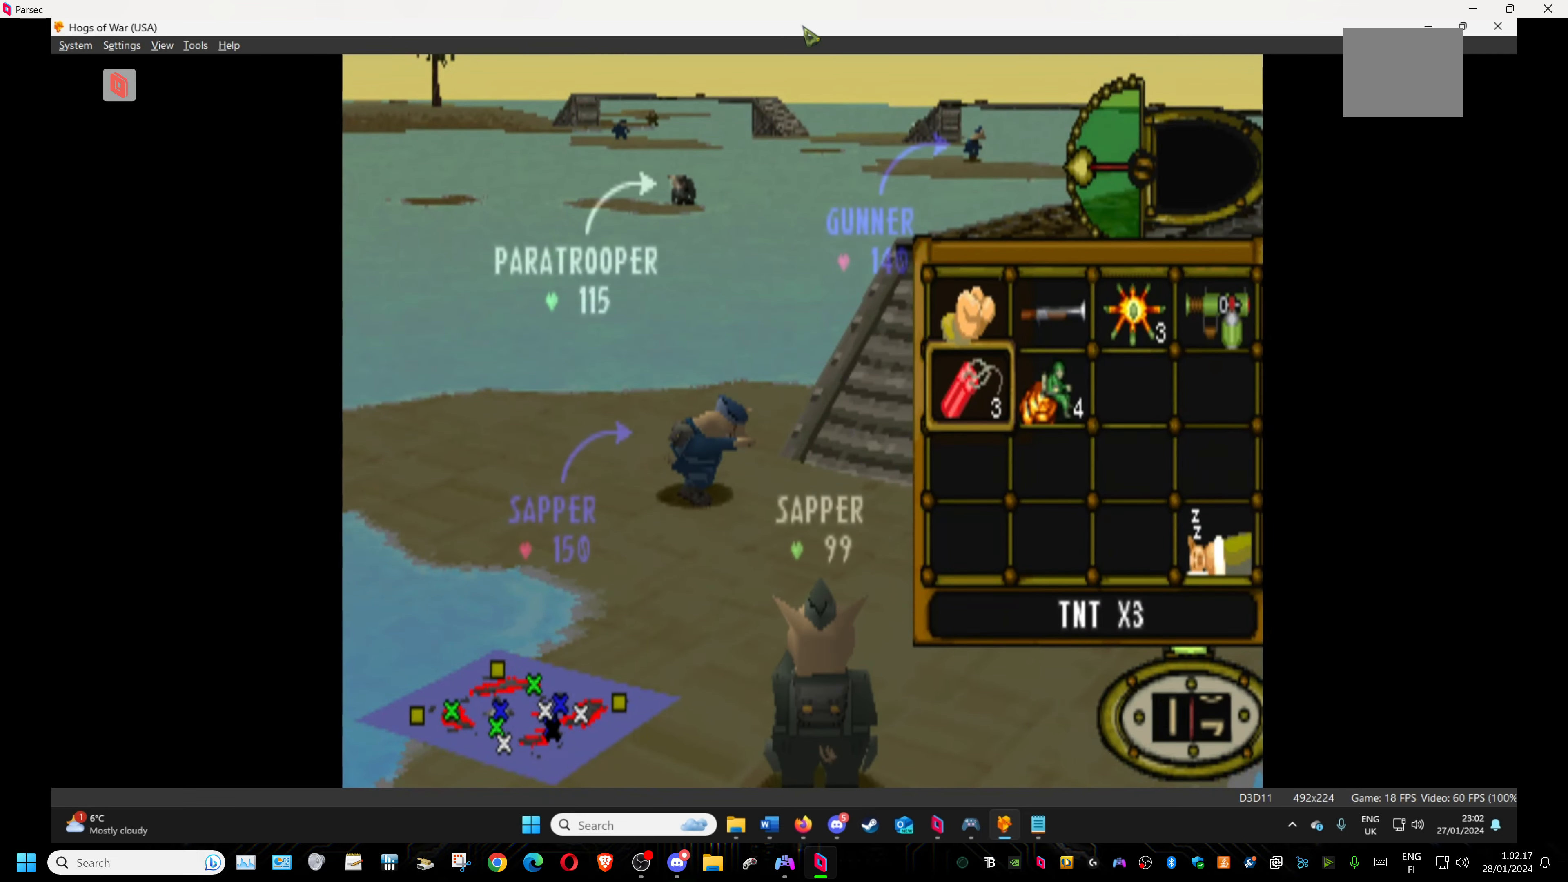
{"buttons": ["DPAD_LEFT"], "events": [[66, "CROSS", "up"], [100, "DPAD_LEFT", "down"]]}
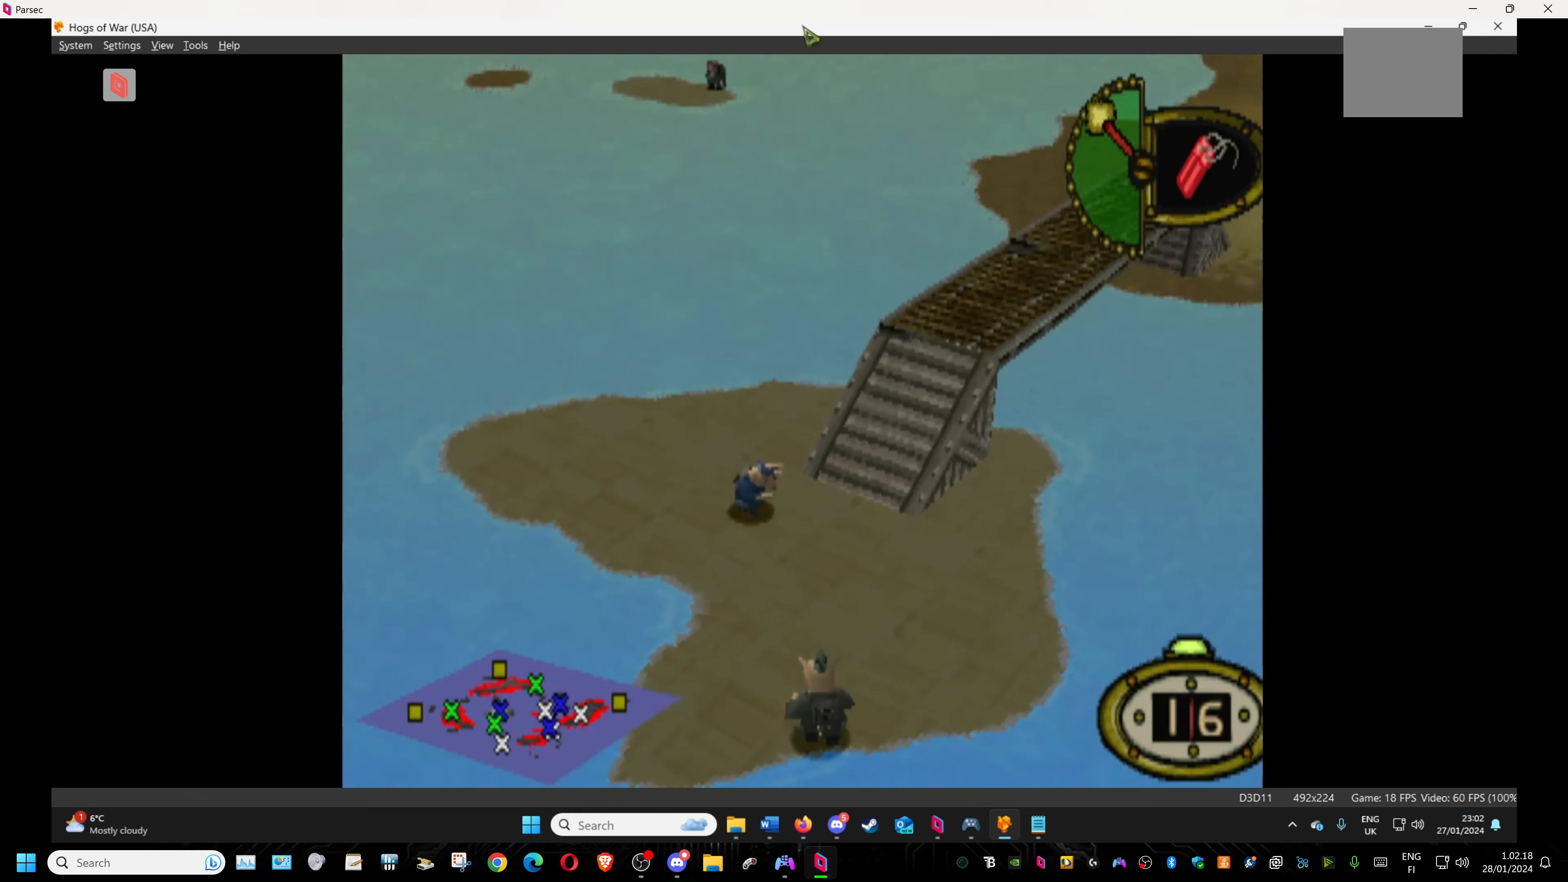
{"buttons": ["DPAD_UP"], "events": [[116, "DPAD_LEFT", "up"], [116, "DPAD_UP", "down"]]}
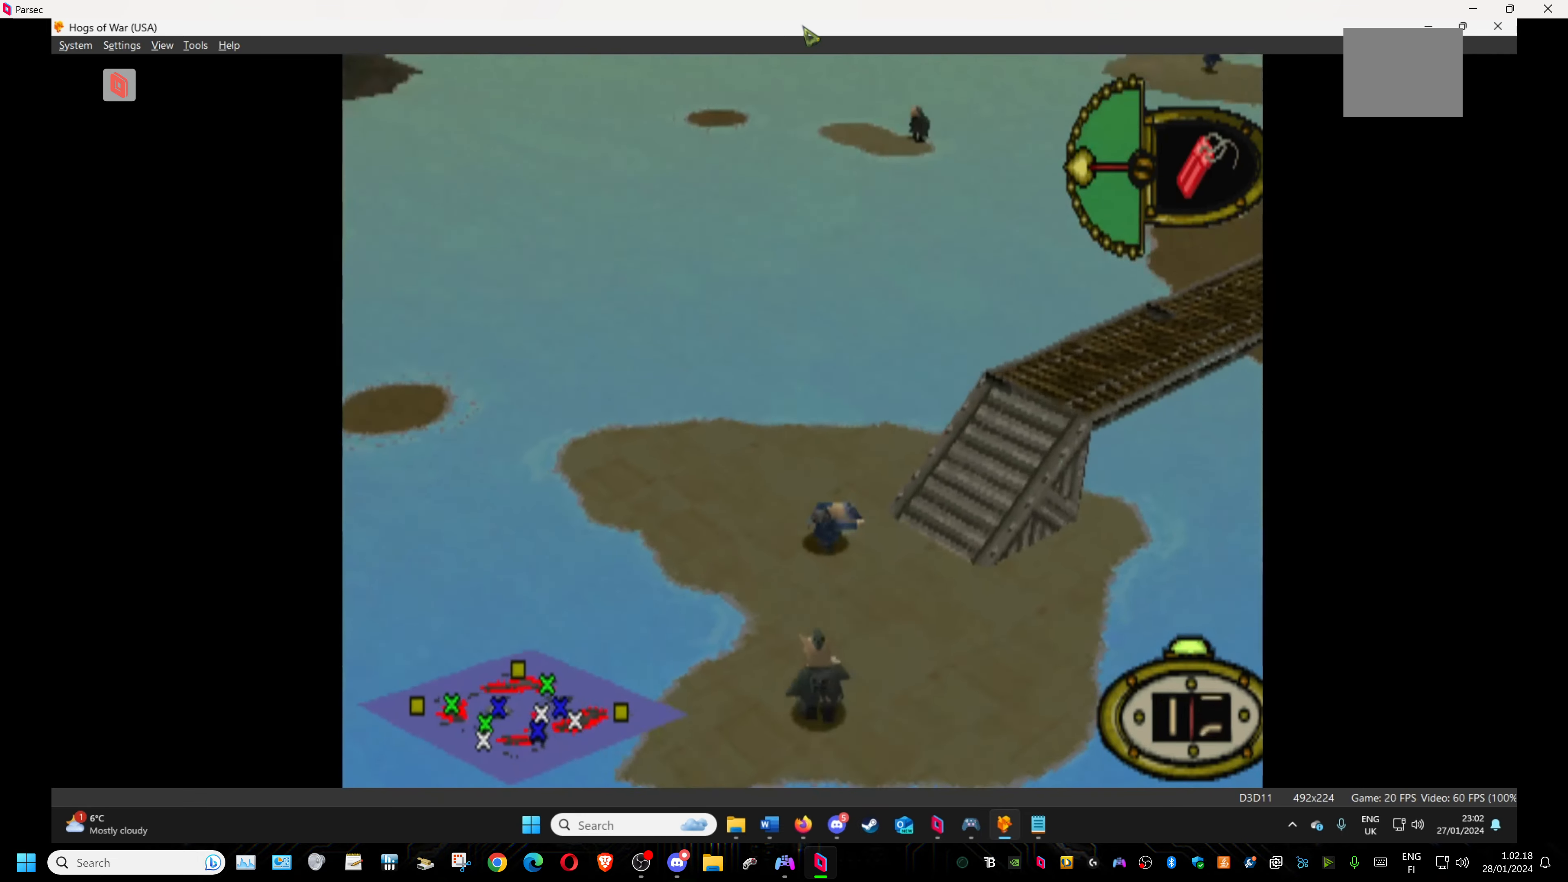
{"buttons": ["DPAD_UP", "DPAD_LEFT"], "events": [[433, "DPAD_LEFT", "down"]]}
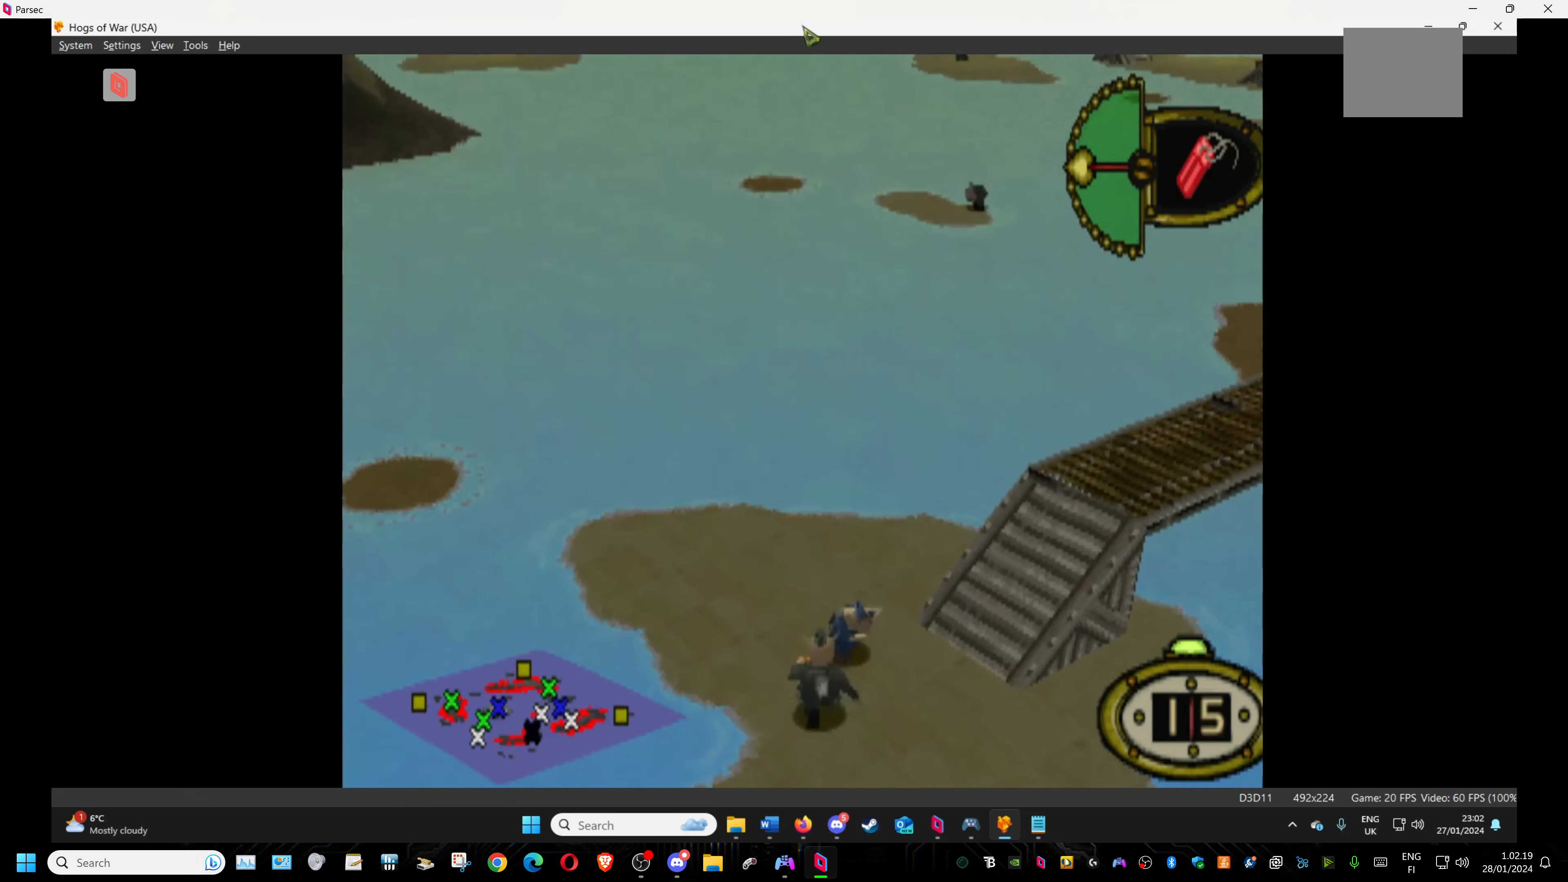
{"buttons": ["DPAD_UP", "DPAD_RIGHT"], "events": [[50, "DPAD_LEFT", "up"], [183, "DPAD_RIGHT", "down"]]}
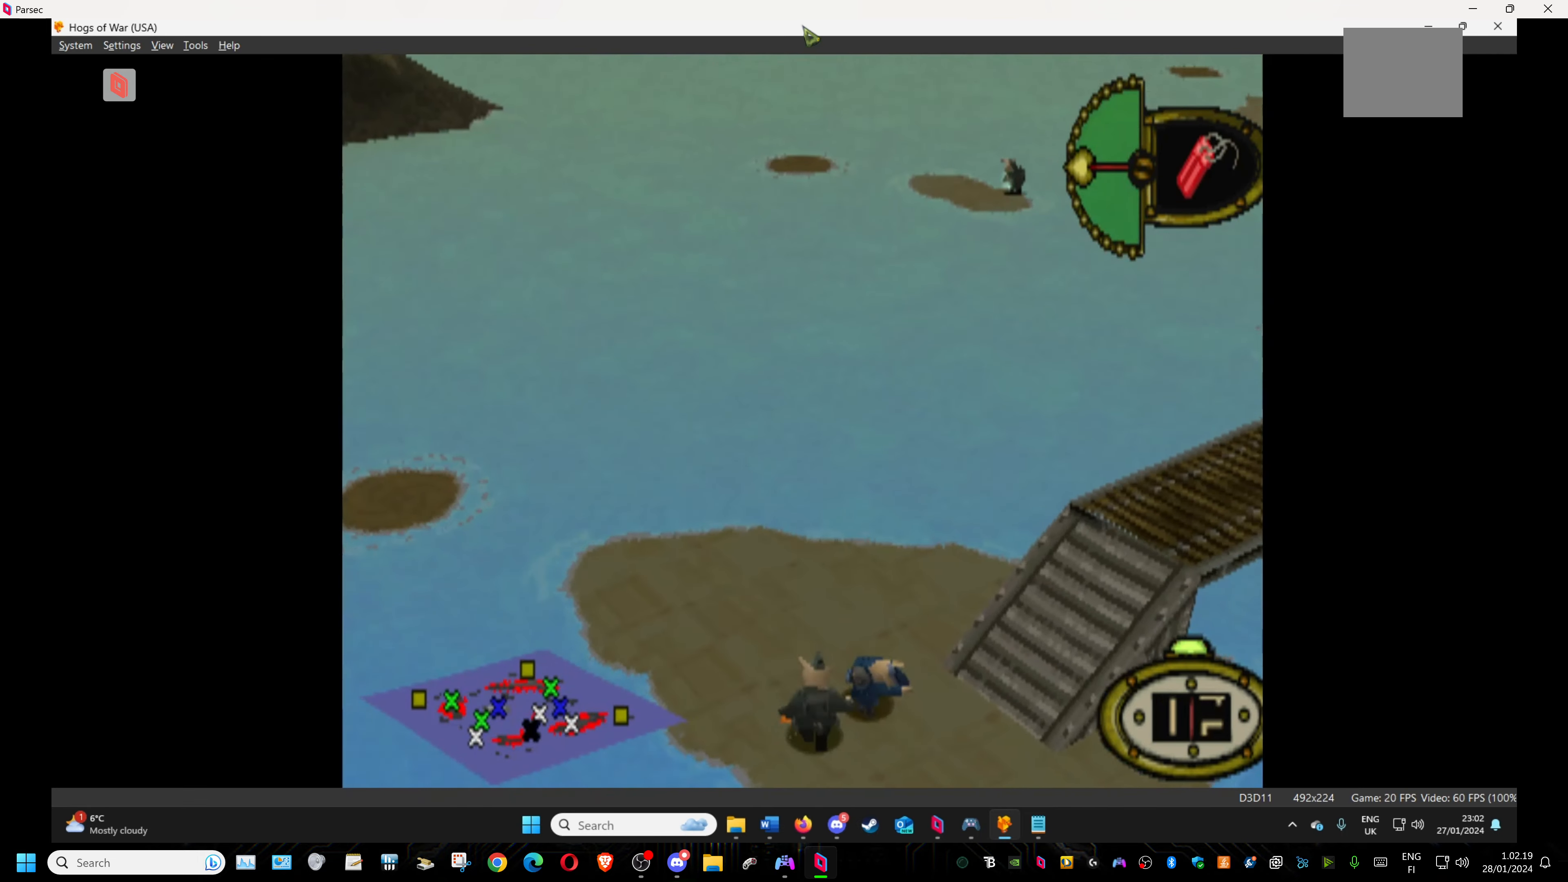
{"buttons": ["DPAD_UP", "DPAD_RIGHT"], "events": []}
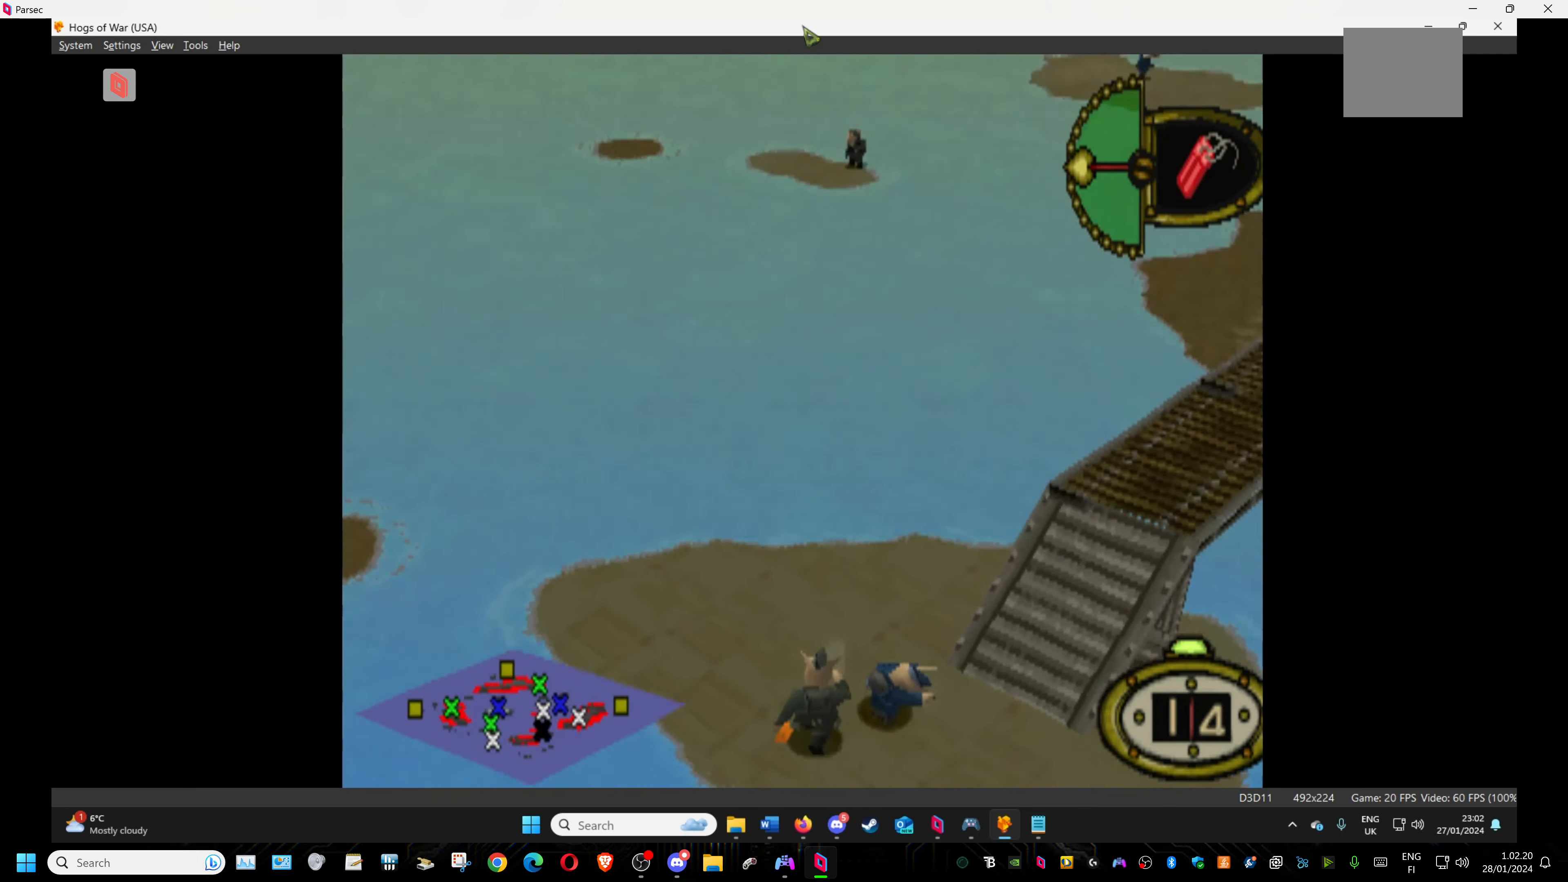
{"buttons": ["DPAD_UP", "DPAD_RIGHT"], "events": []}
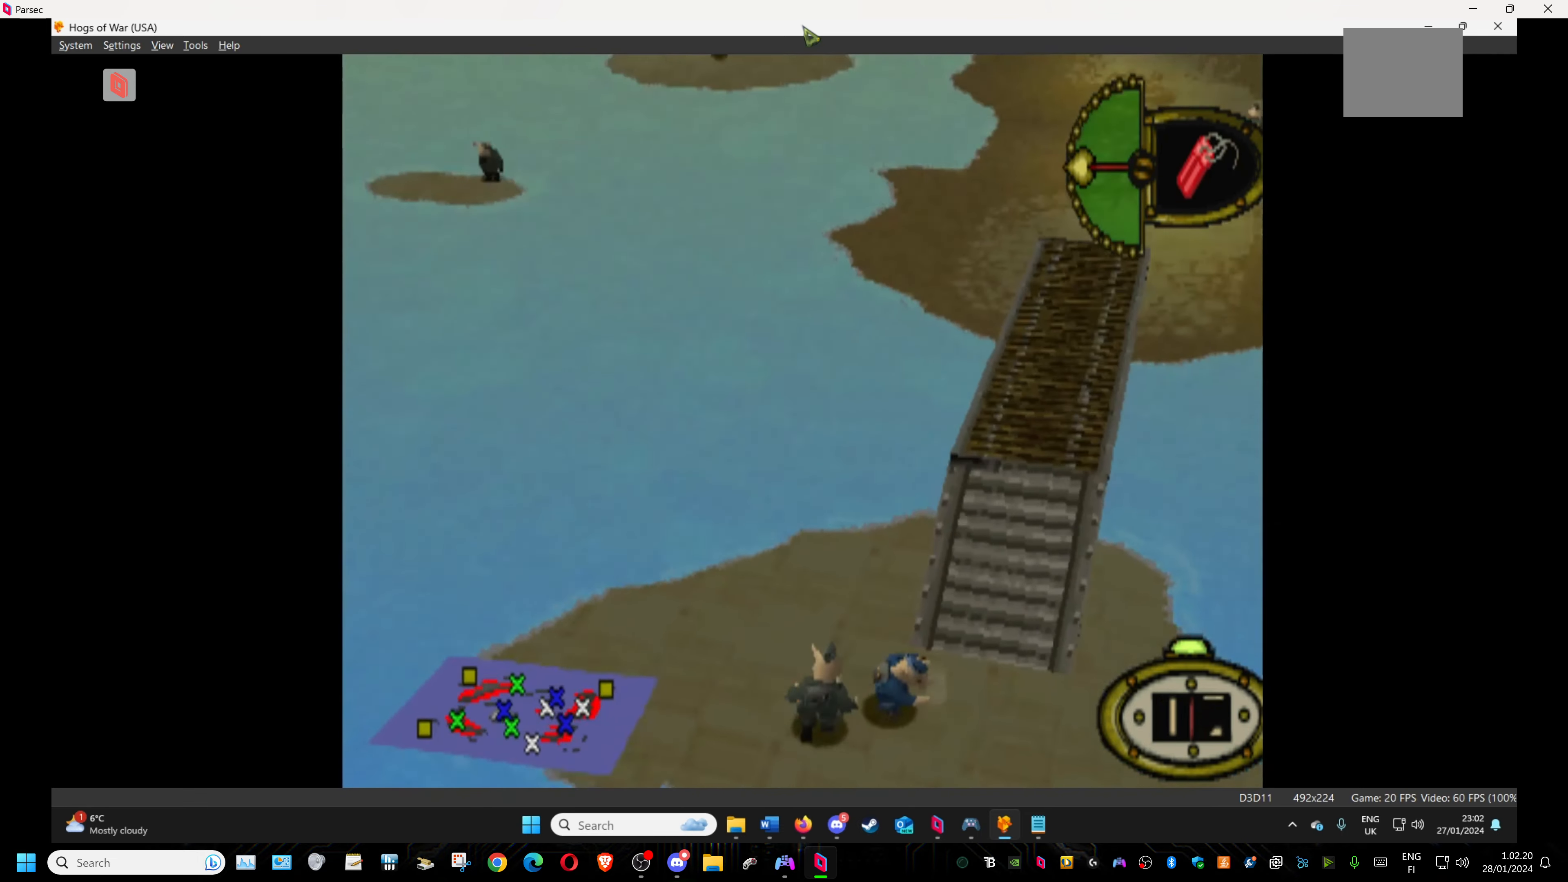
{"buttons": ["DPAD_RIGHT"], "events": [[83, "DPAD_UP", "up"]]}
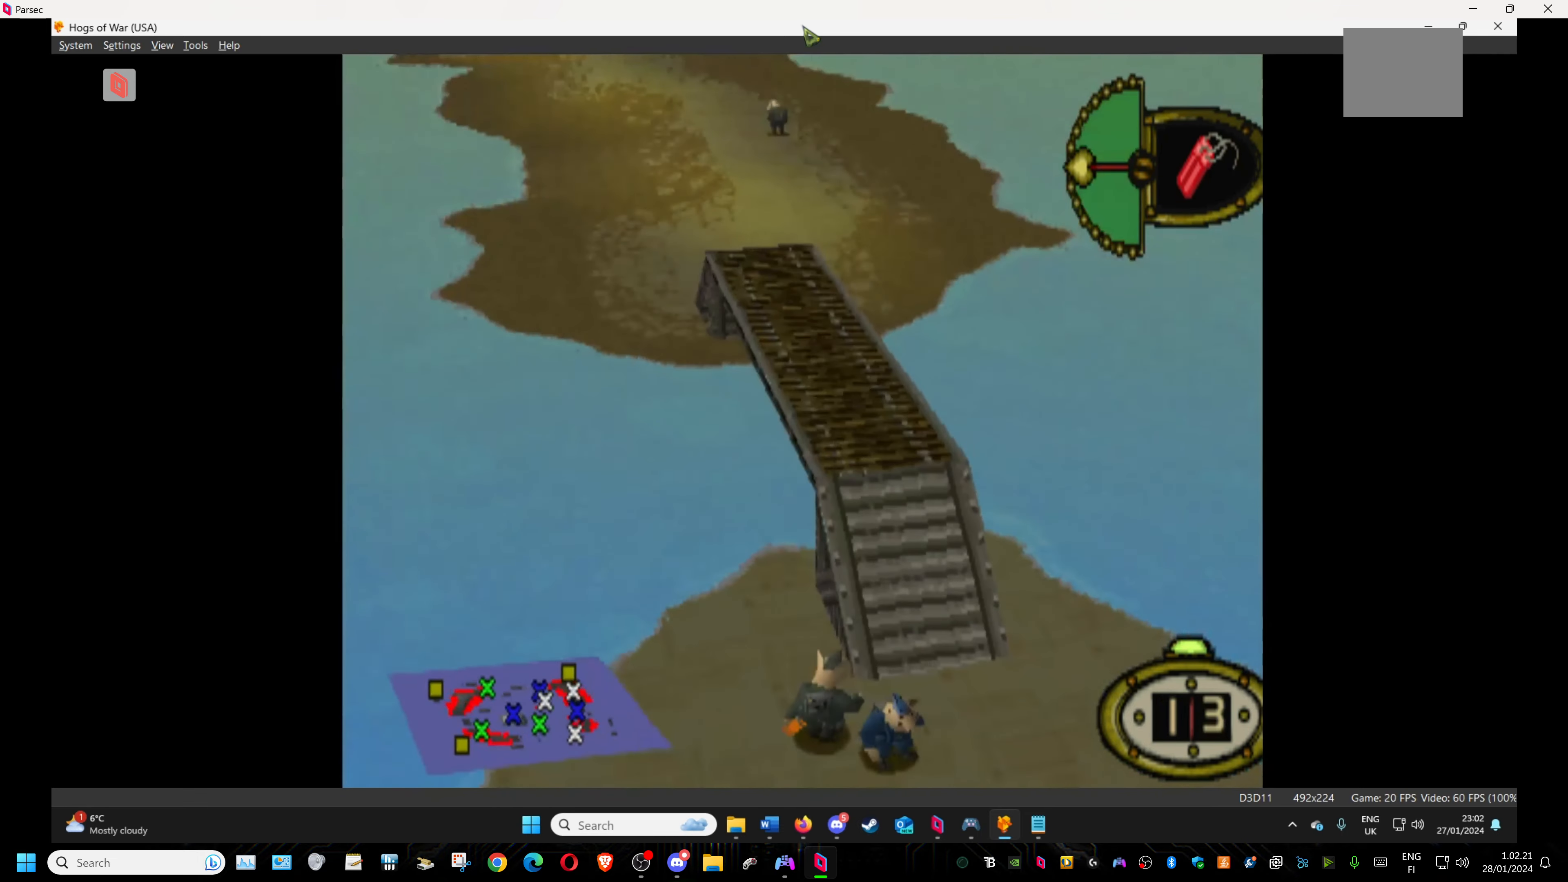
{"buttons": ["DPAD_DOWN"], "events": [[166, "DPAD_DOWN", "down"], [400, "DPAD_RIGHT", "up"]]}
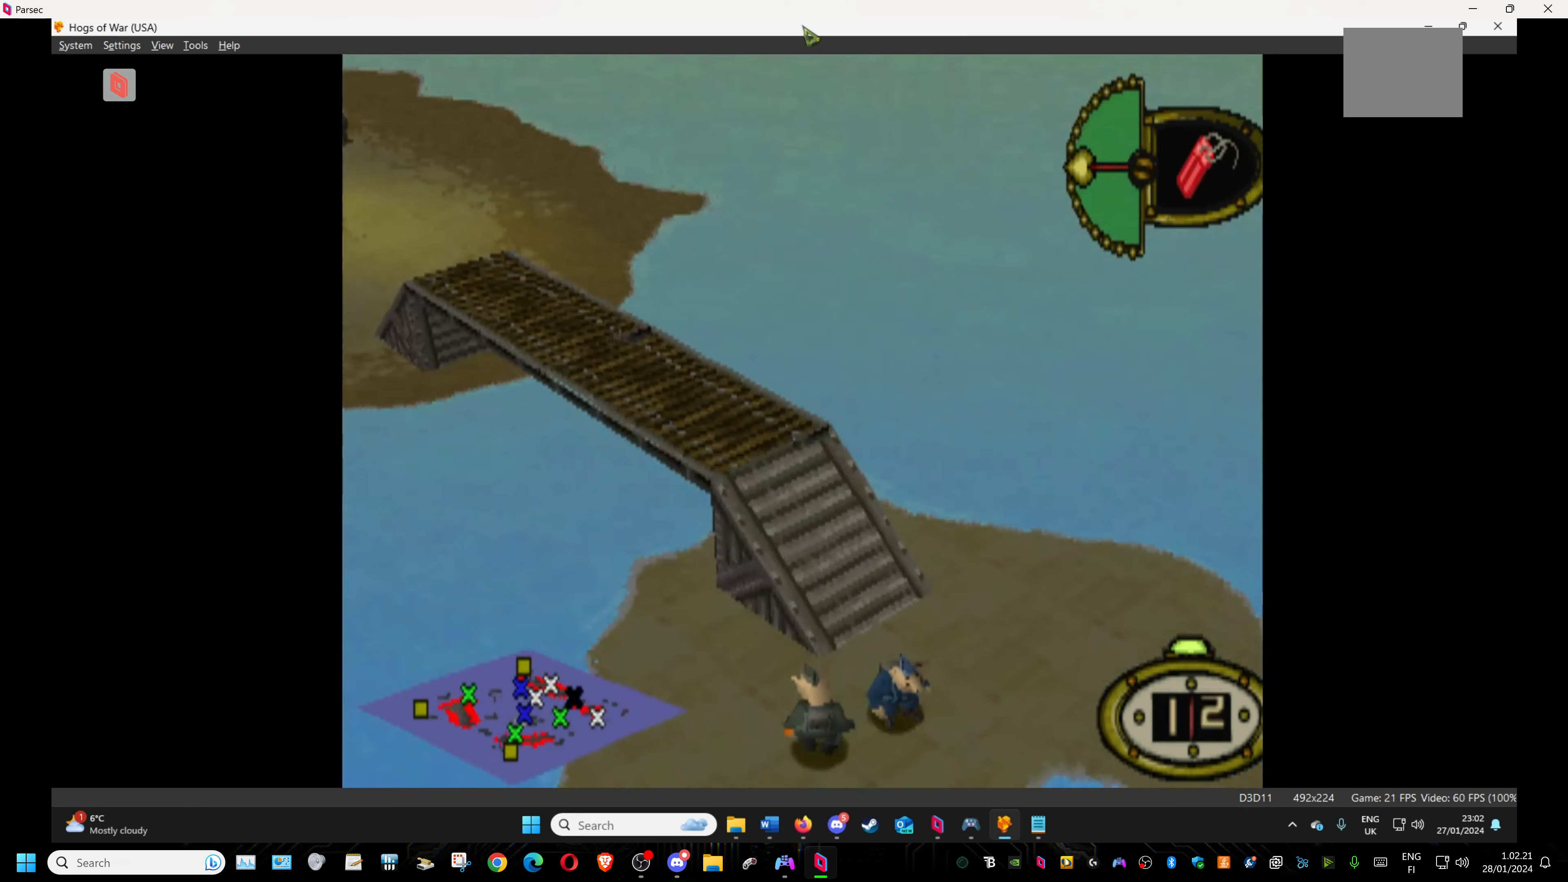
{"buttons": ["DPAD_RIGHT"], "events": [[17, "DPAD_RIGHT", "down"], [333, "DPAD_DOWN", "up"]]}
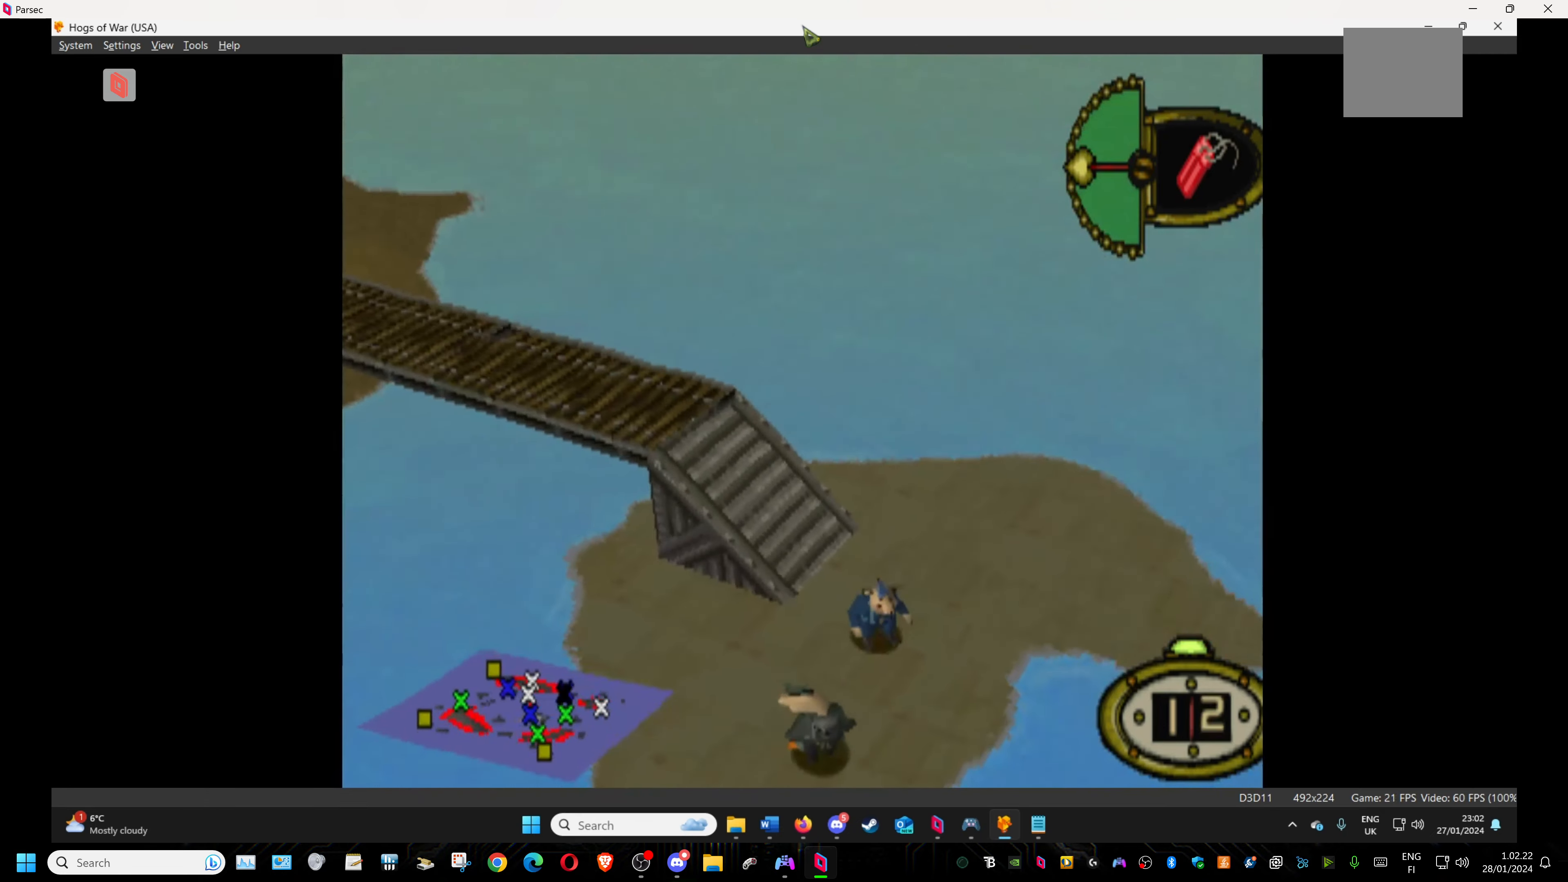
{"buttons": ["DPAD_RIGHT"], "events": []}
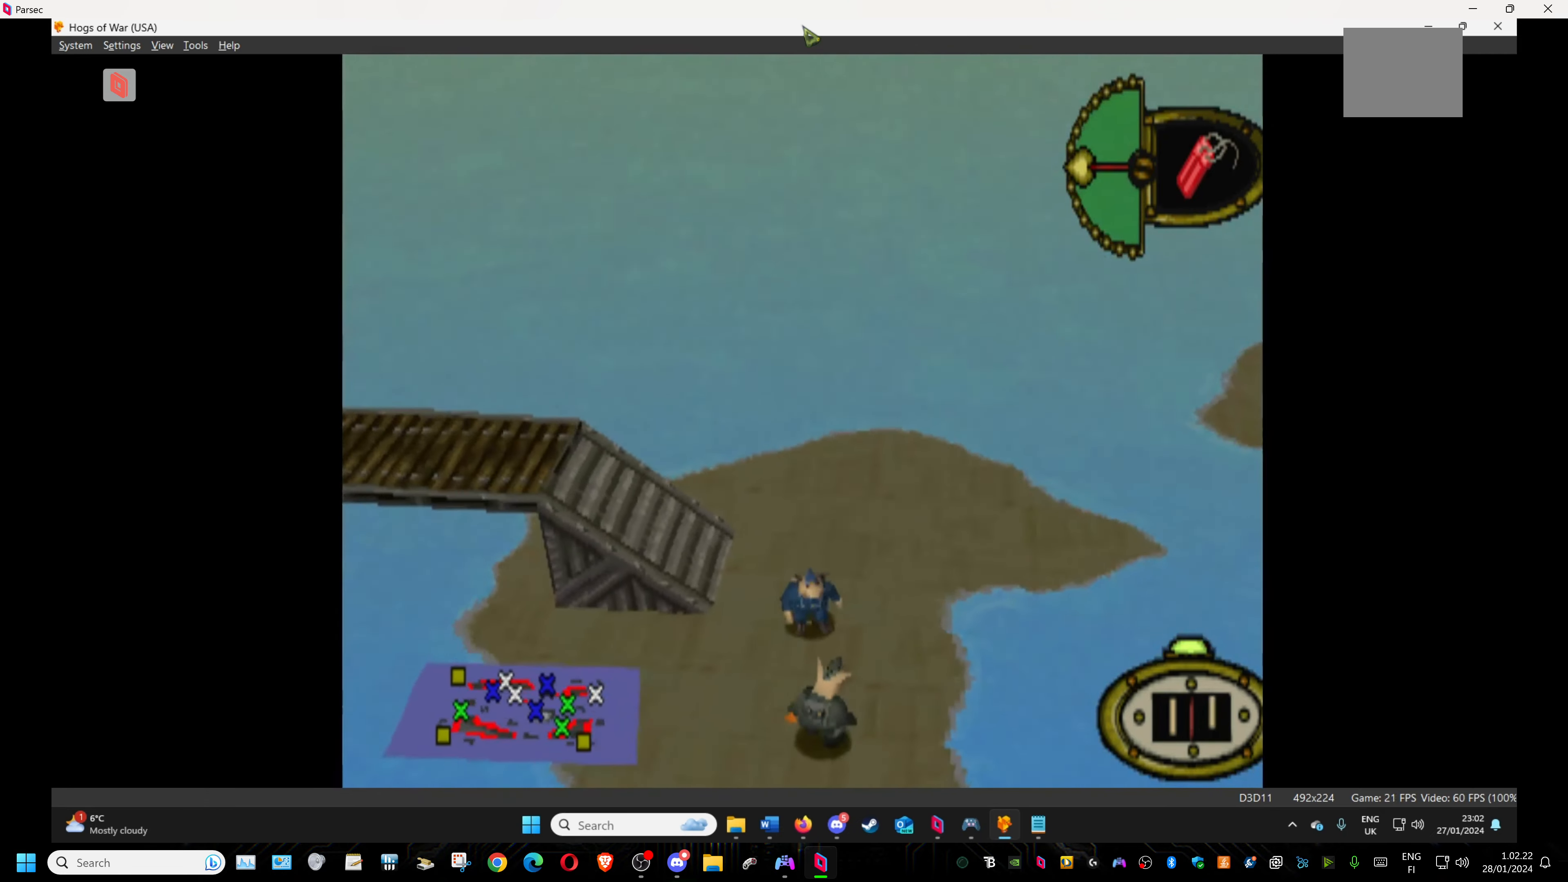
{"buttons": ["DPAD_UP", "DPAD_LEFT"], "events": [[83, "DPAD_RIGHT", "up"], [83, "DPAD_UP", "down"], [433, "DPAD_LEFT", "down"]]}
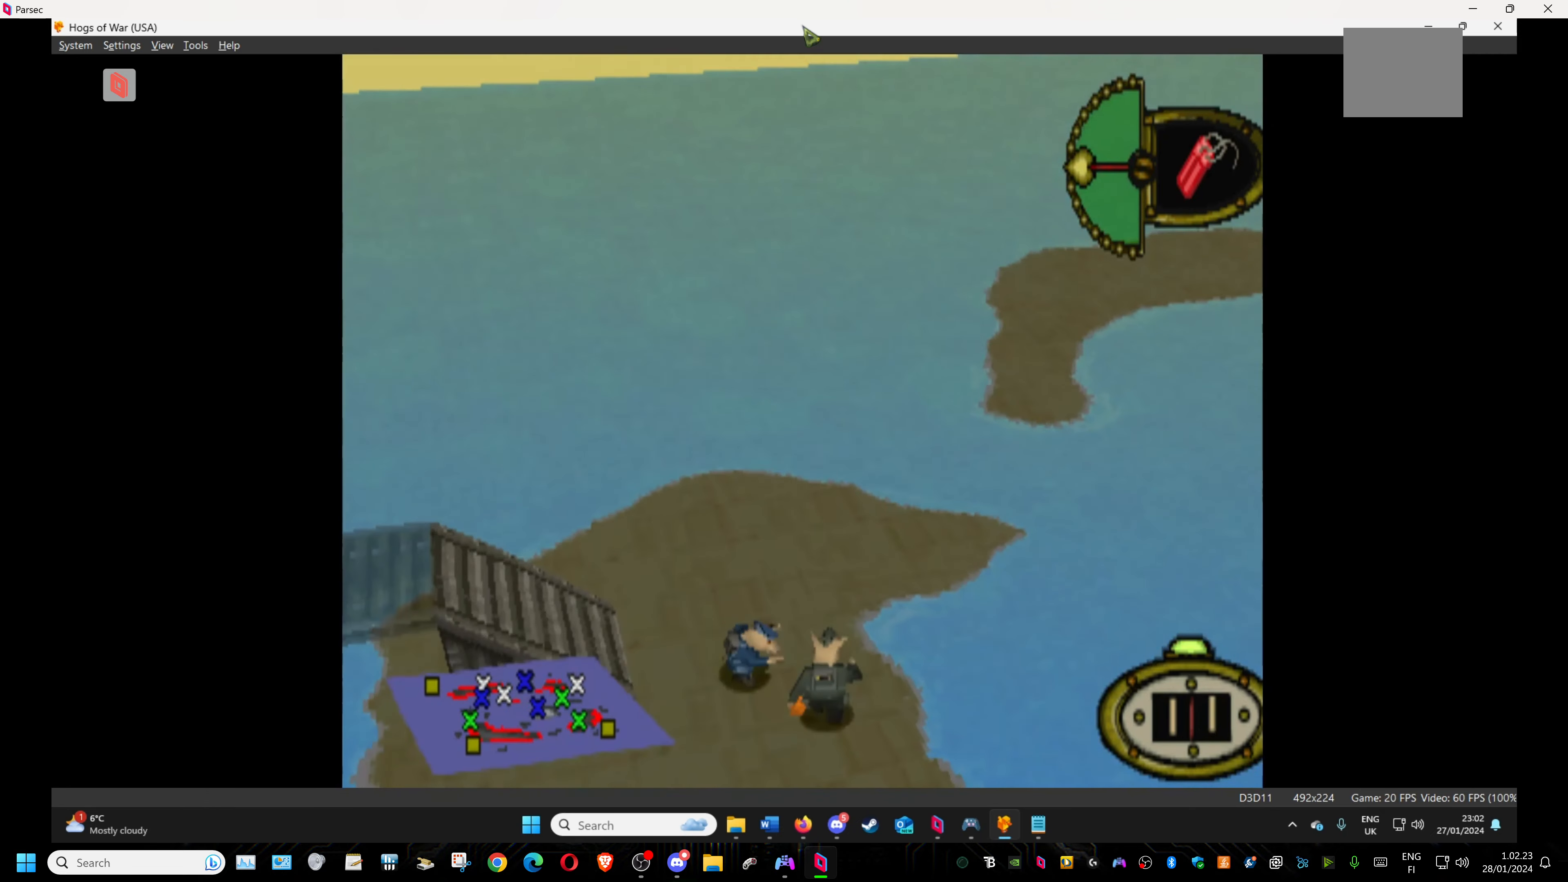
{"buttons": ["DPAD_UP", "DPAD_LEFT"], "events": []}
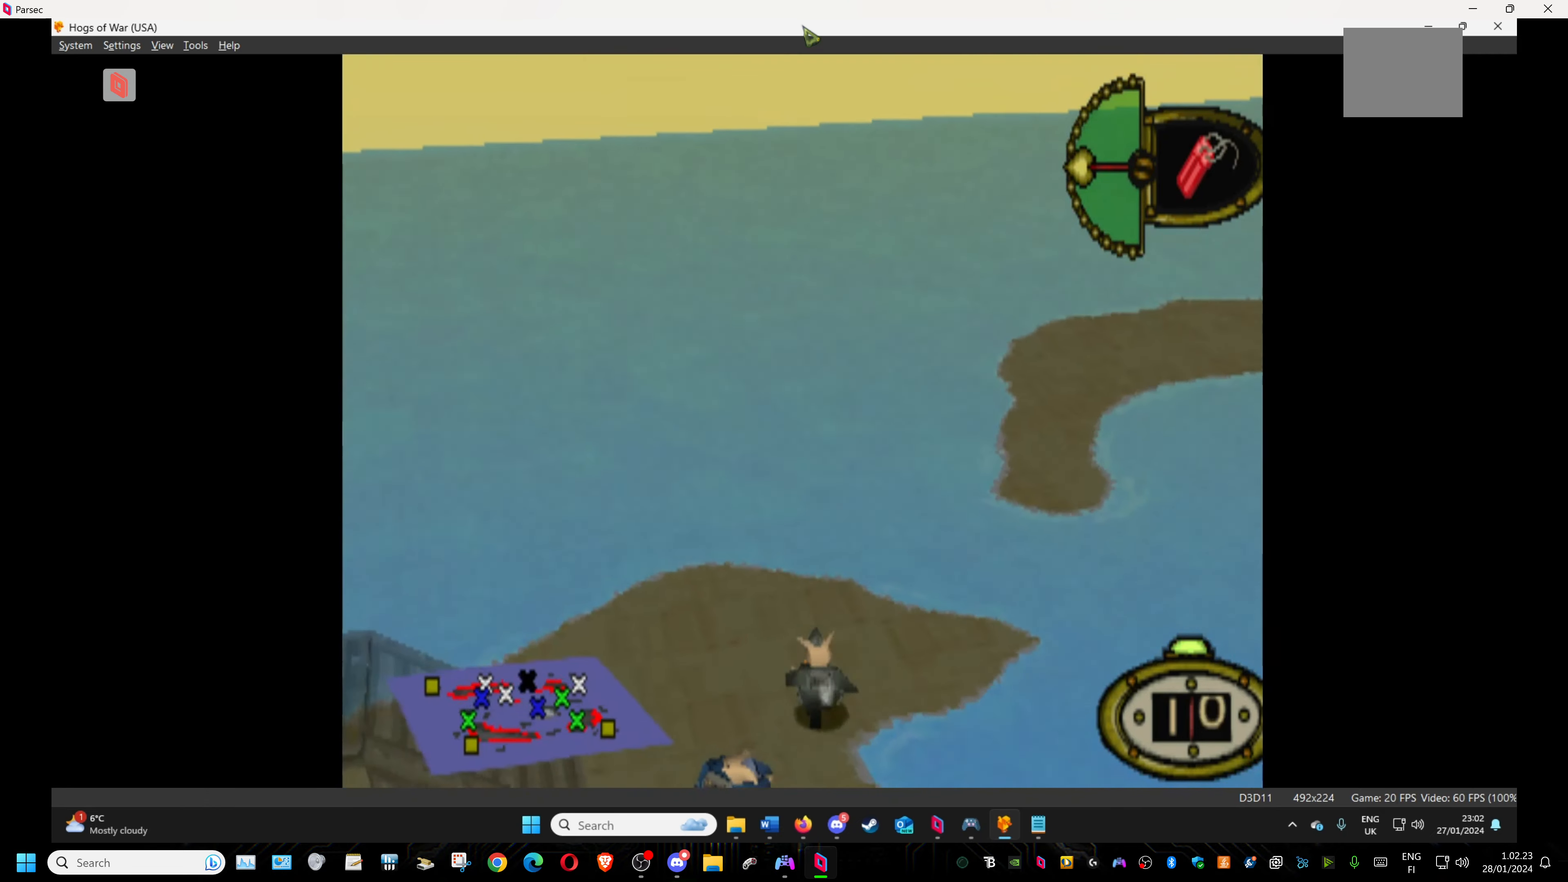
{"buttons": ["DPAD_LEFT"], "events": [[183, "DPAD_UP", "up"], [300, "DPAD_DOWN", "down"], [433, "DPAD_DOWN", "up"]]}
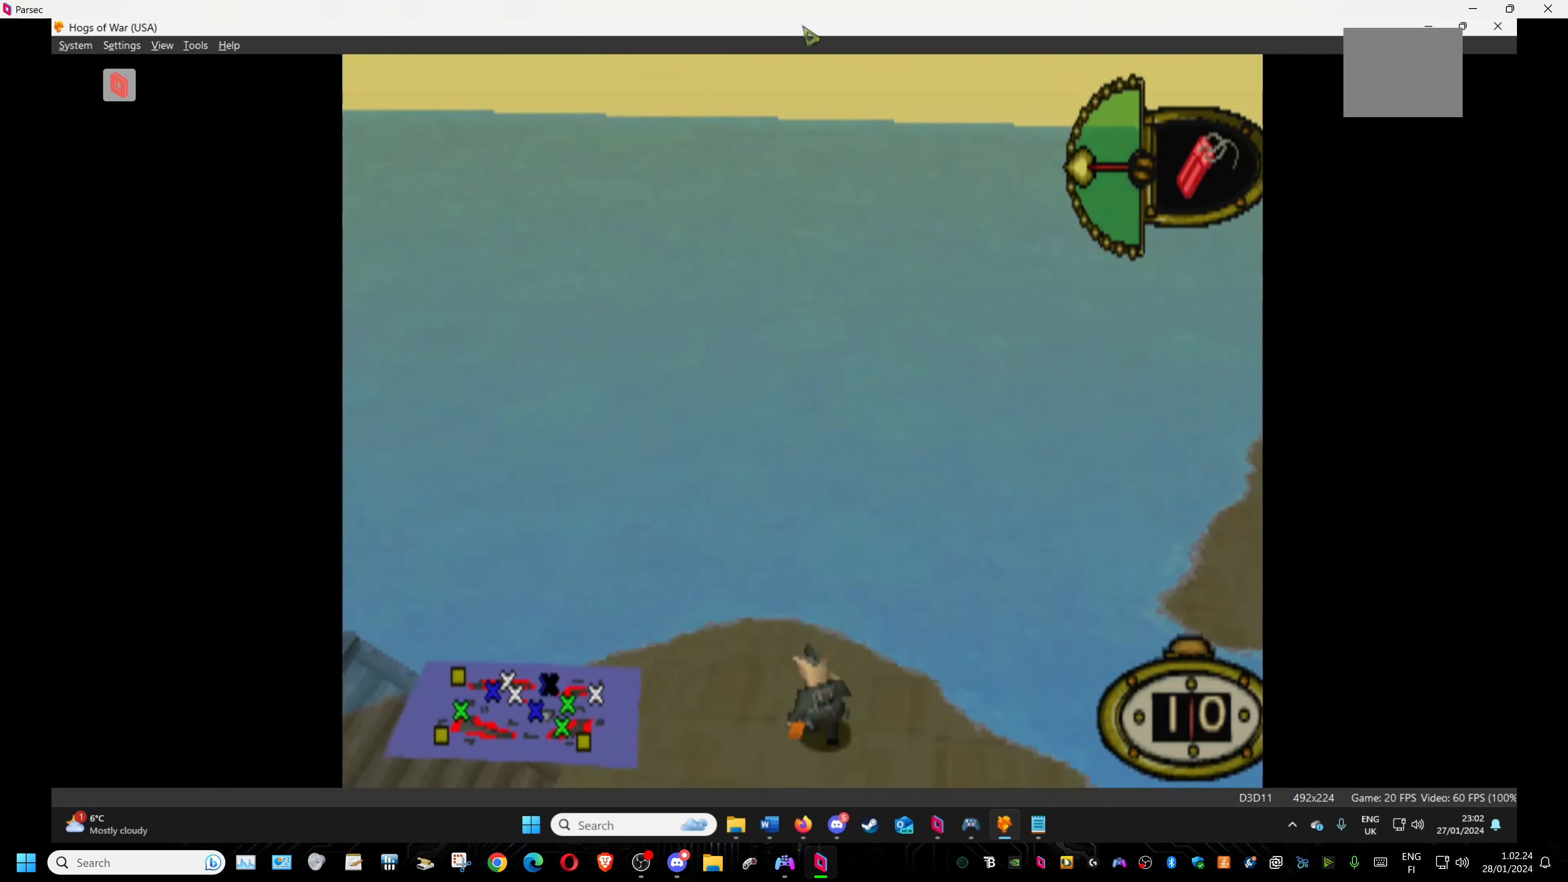
{"buttons": ["DPAD_LEFT"], "events": [[33, "DPAD_DOWN", "down"], [483, "DPAD_DOWN", "up"]]}
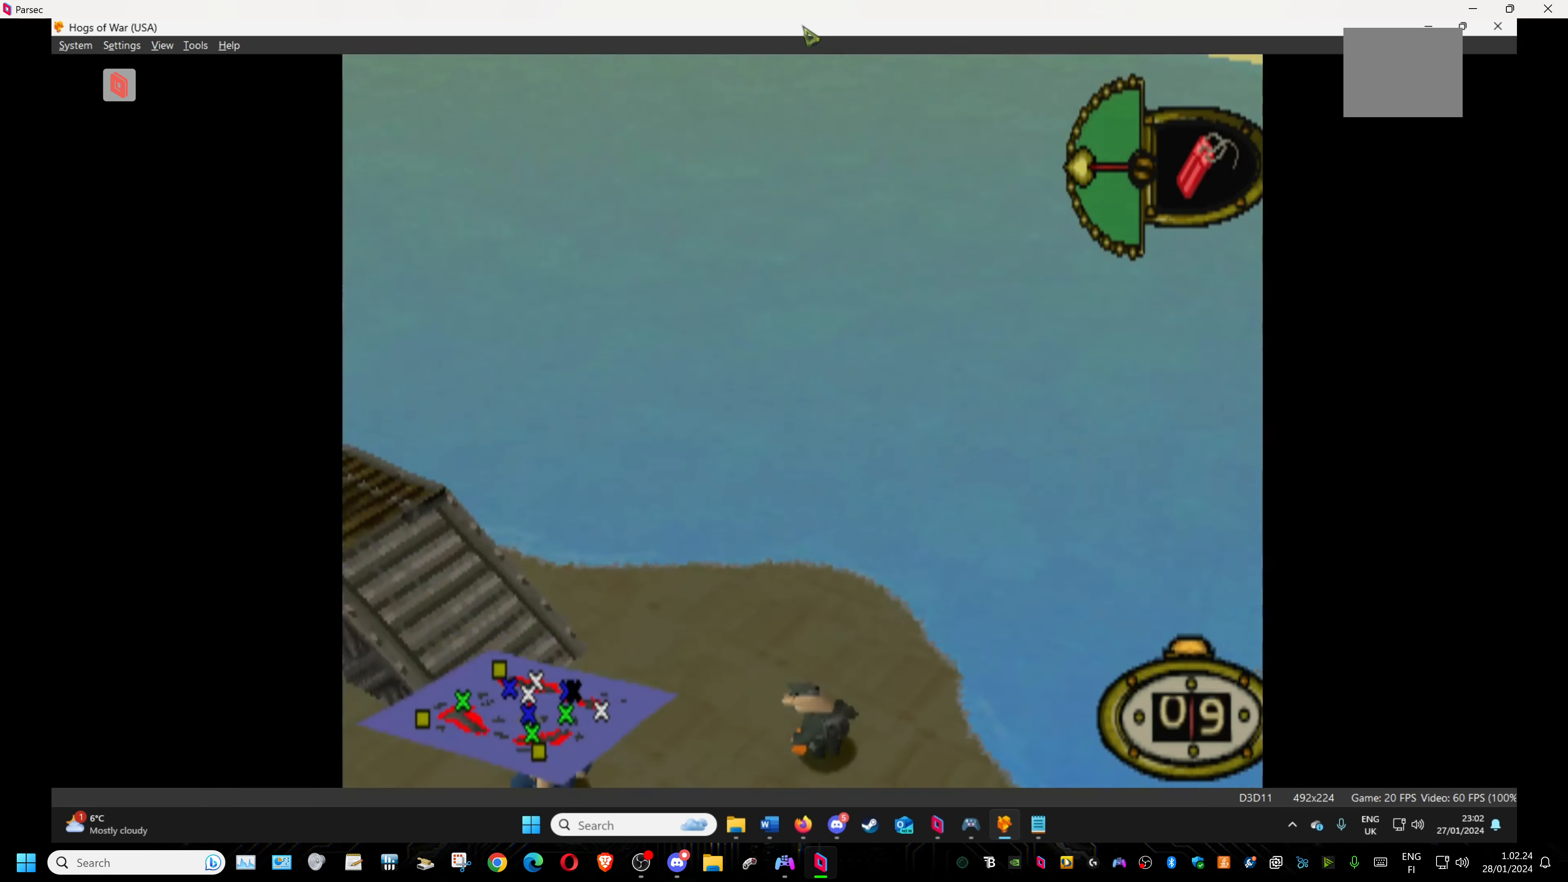
{"buttons": ["DPAD_LEFT"], "events": []}
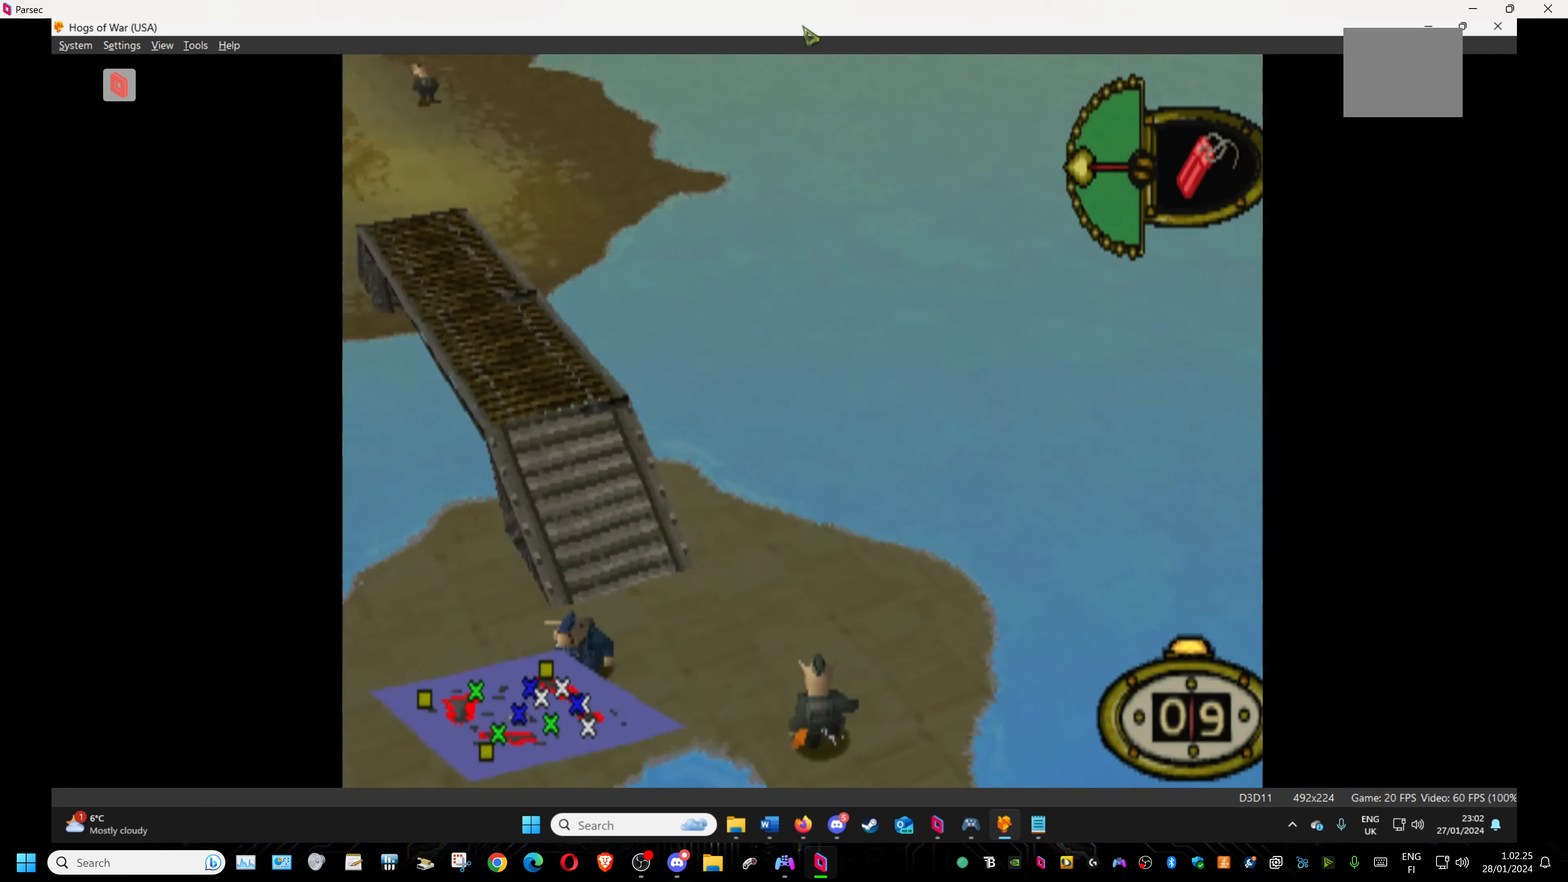
{"buttons": ["DPAD_LEFT"], "events": []}
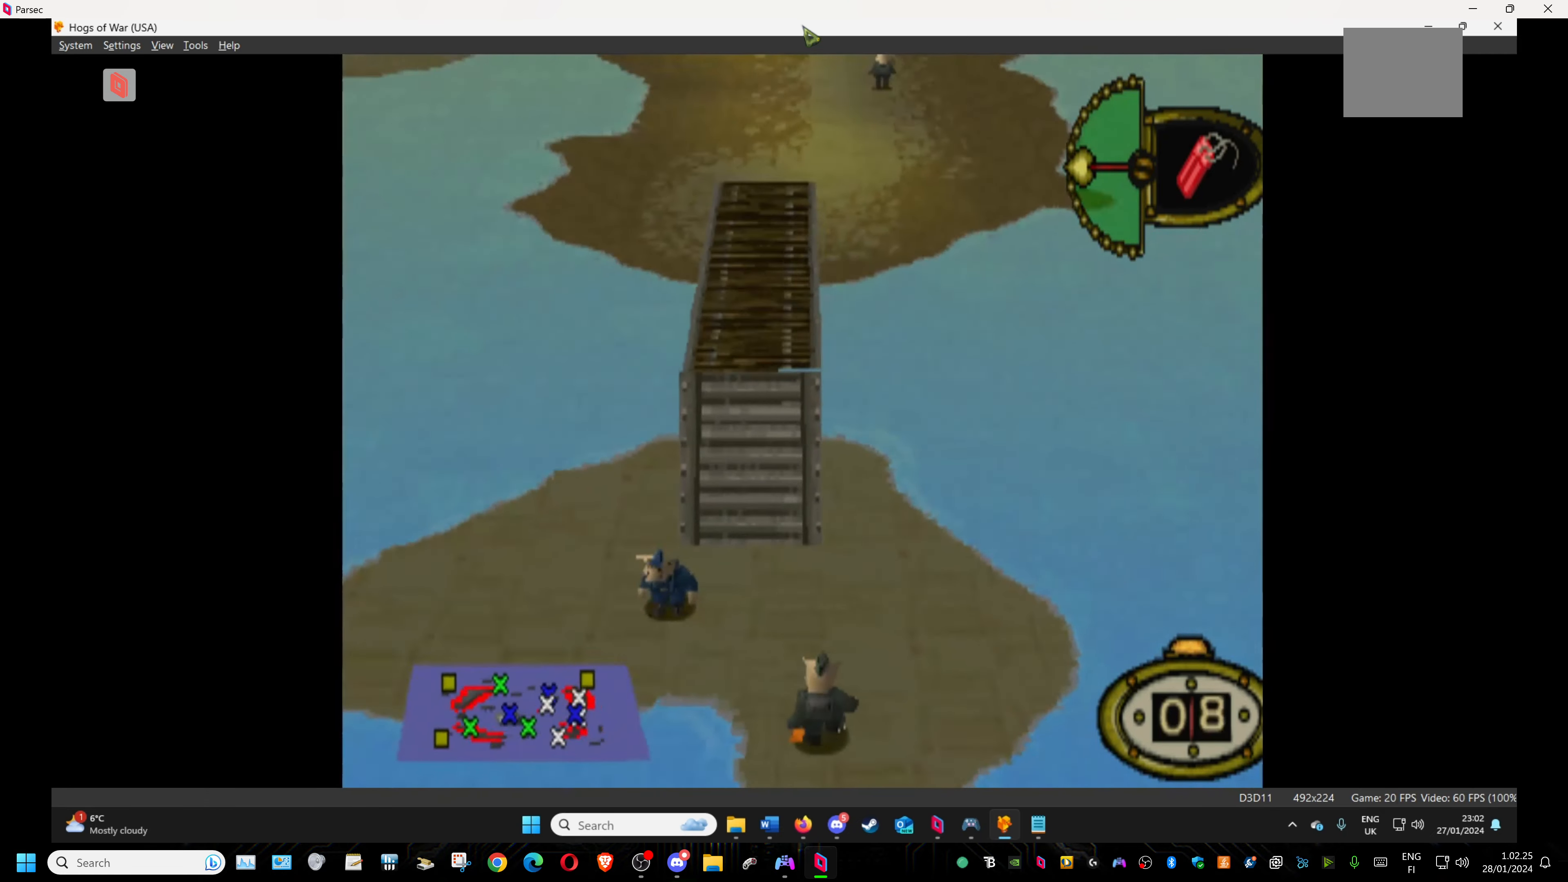
{"buttons": [], "events": [[483, "DPAD_LEFT", "up"]]}
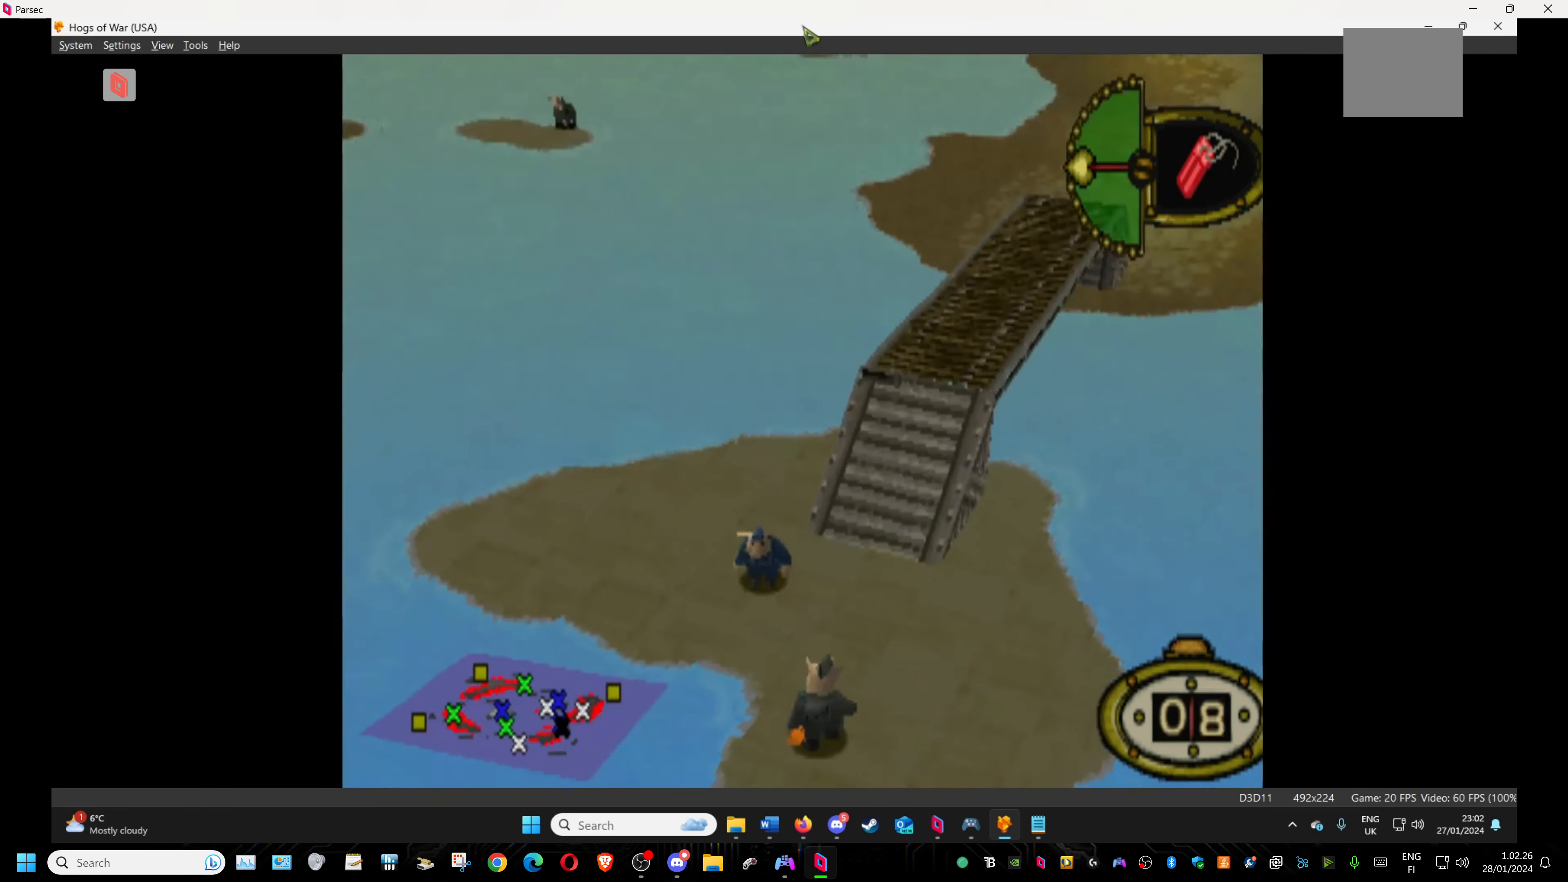
{"buttons": ["DPAD_RIGHT"], "events": [[150, "DPAD_UP", "down"], [350, "DPAD_UP", "up"], [433, "DPAD_RIGHT", "down"]]}